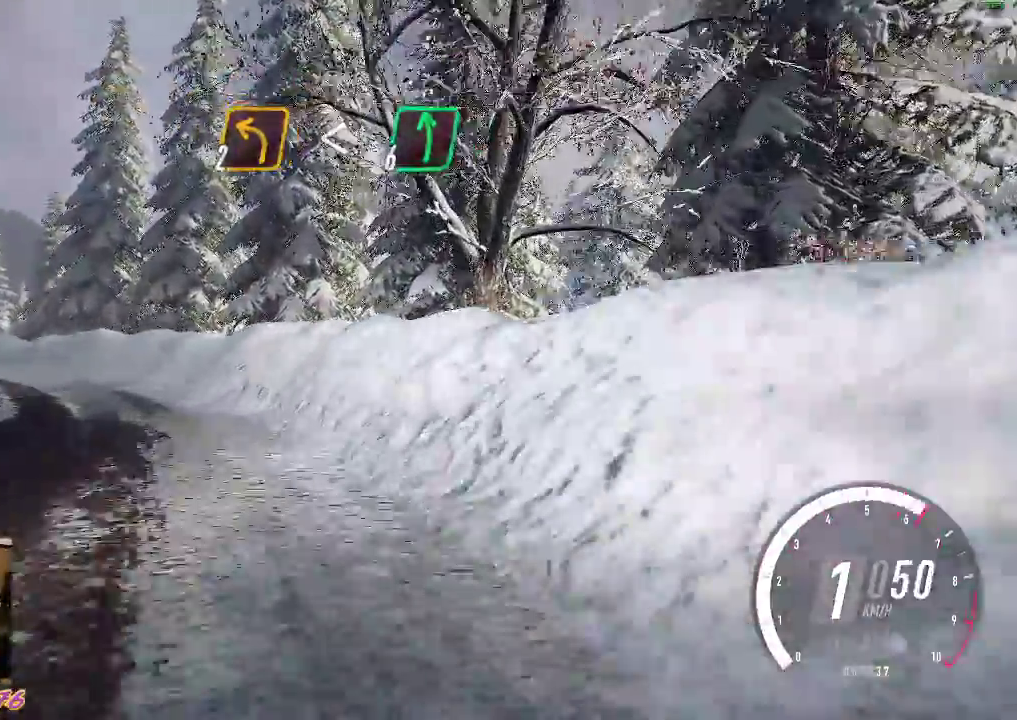
Gameplay with a controller (Xbox layout); each line is a JSON object with the inputs held at the frame after it. "events" lists button and stick changes between this image and that frame as [ms after this image, input, new state], when the widget could be followed in between. Not read: right_stick.
{"buttons": ["R2"], "left_stick": "left", "events": [[383, "B", "down"], [467, "B", "up"]]}
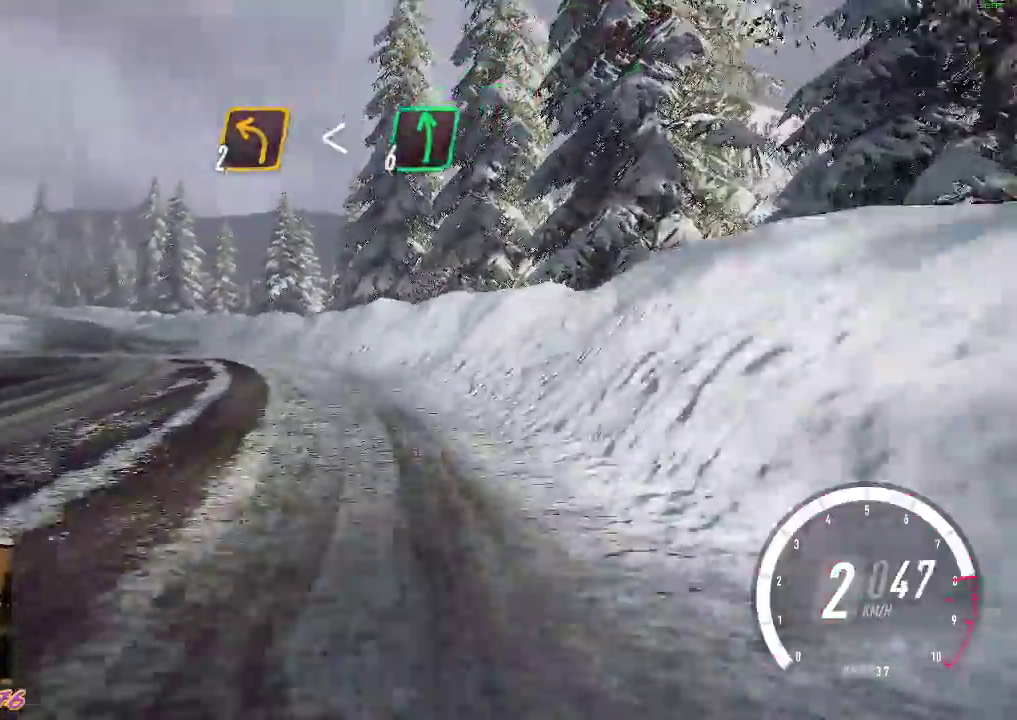
{"buttons": ["R2"], "left_stick": "left", "events": []}
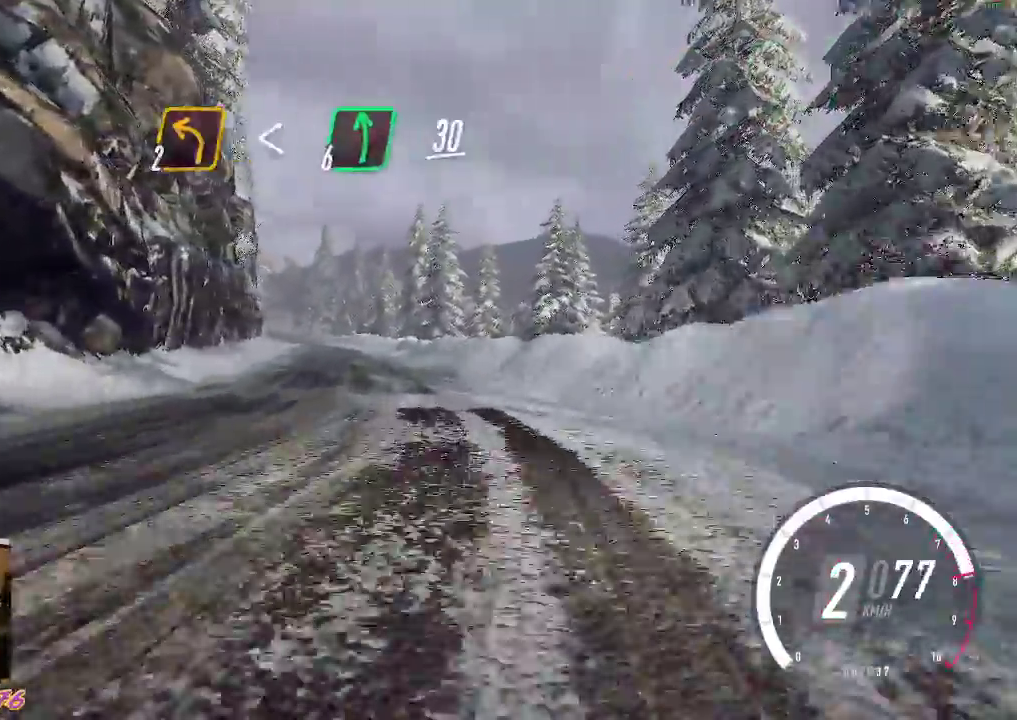
{"buttons": ["R2"], "left_stick": "center", "events": [[450, "left_stick", "center"]]}
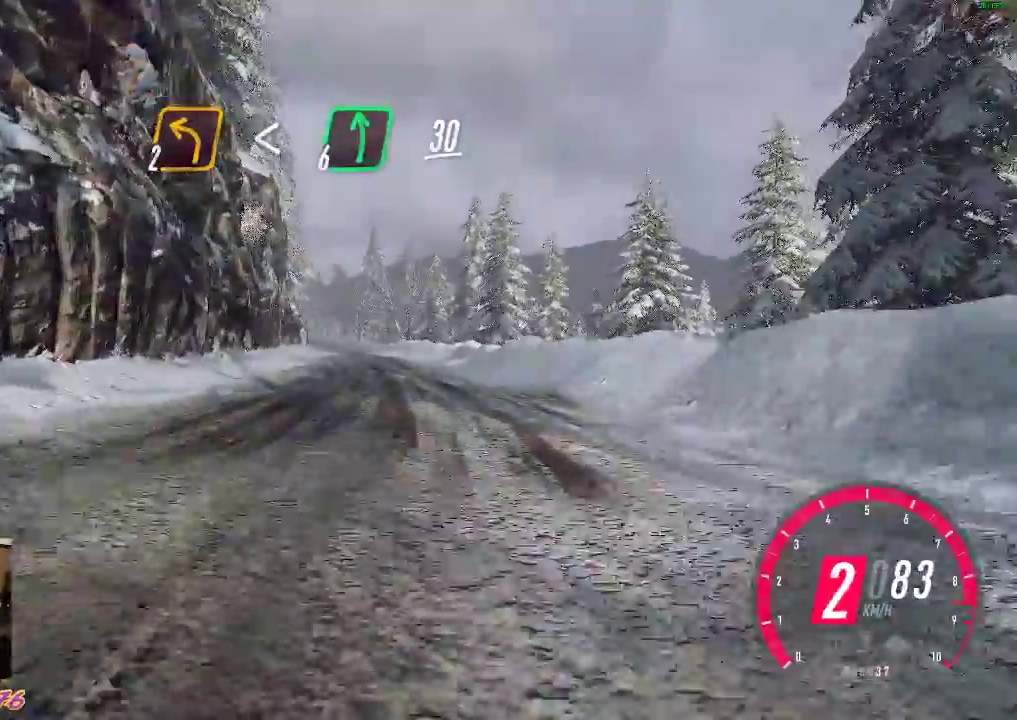
{"buttons": ["R2"], "left_stick": "center", "events": [[67, "B", "down"], [133, "left_stick", "left"], [217, "B", "up"], [300, "left_stick", "center"]]}
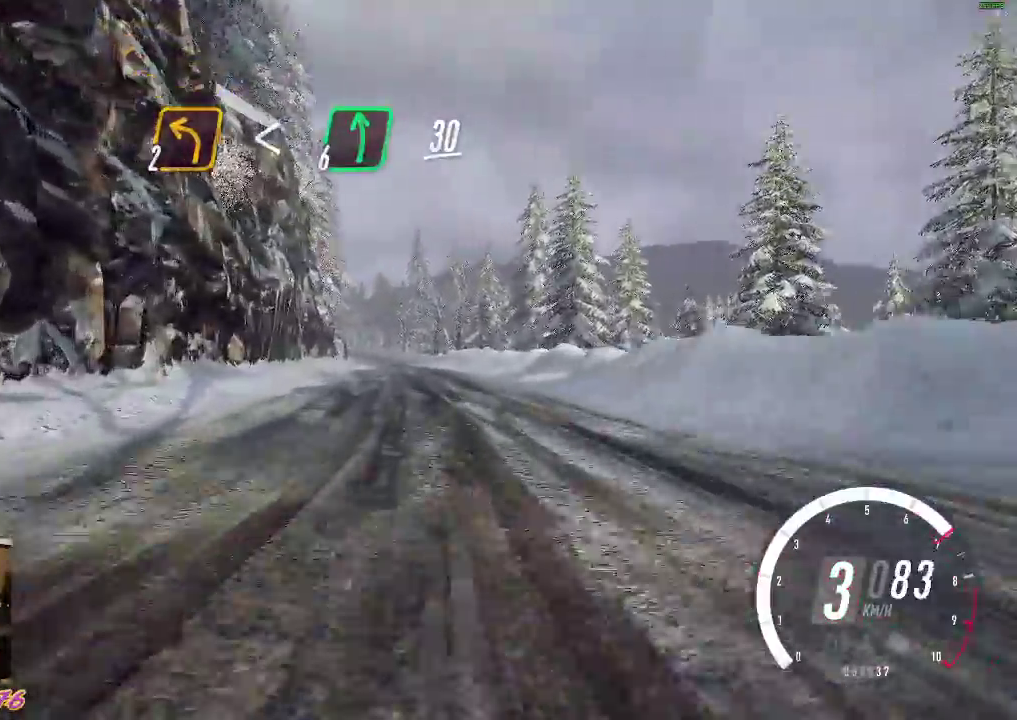
{"buttons": ["R2"], "left_stick": "center", "events": []}
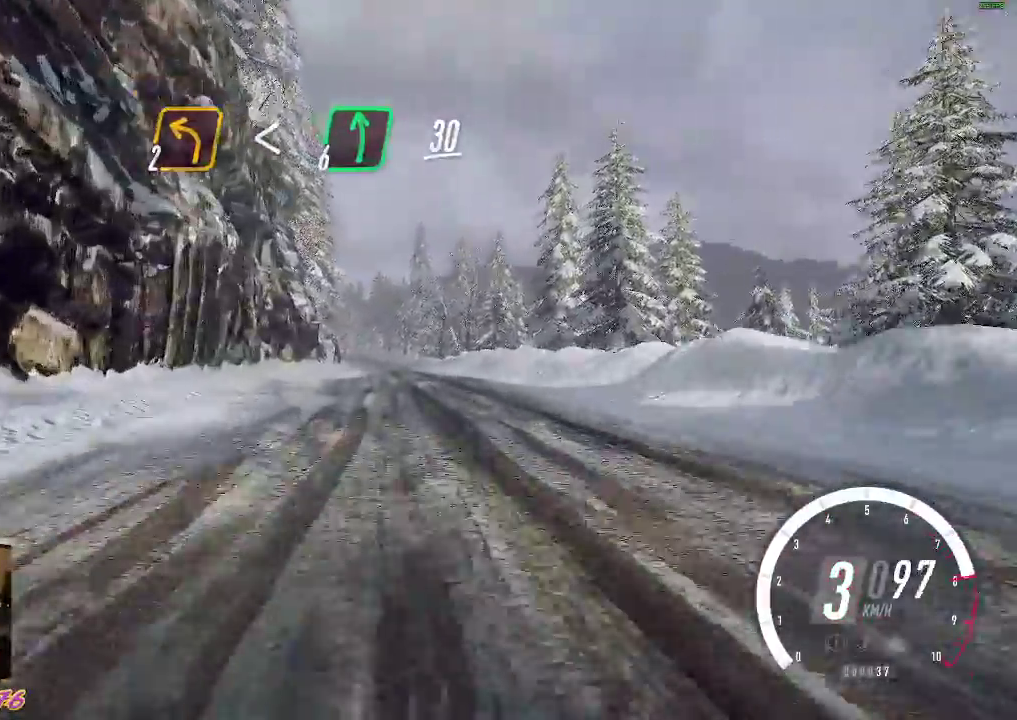
{"buttons": ["R2"], "left_stick": "center", "events": []}
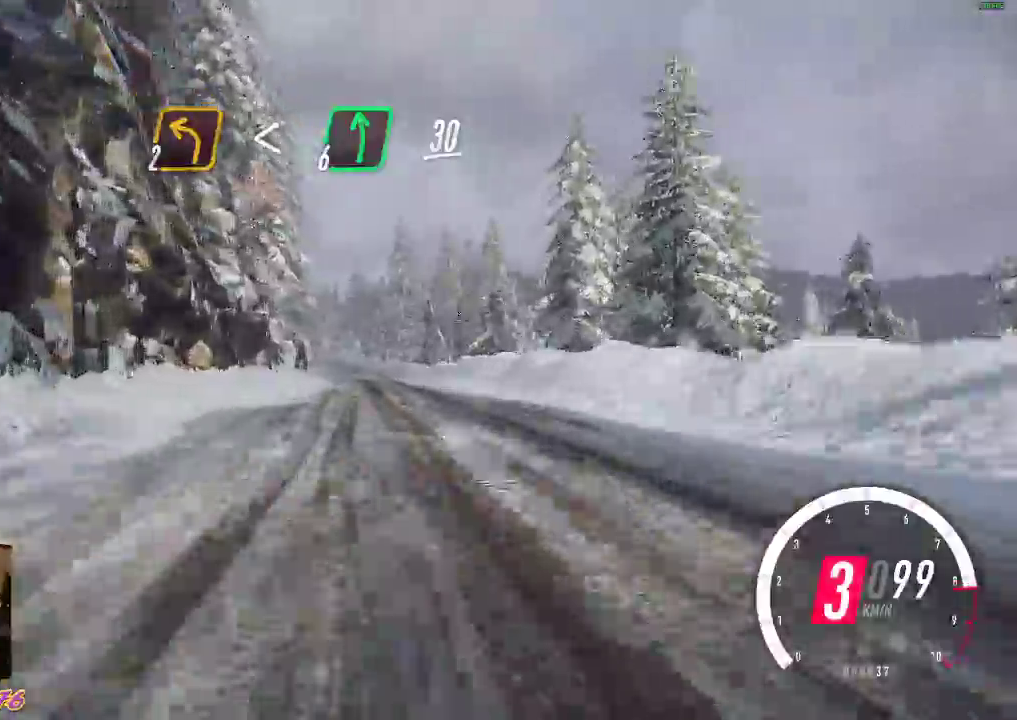
{"buttons": ["B", "R2"], "left_stick": "center", "events": [[317, "left_stick", "left"], [483, "left_stick", "center"], [500, "B", "down"]]}
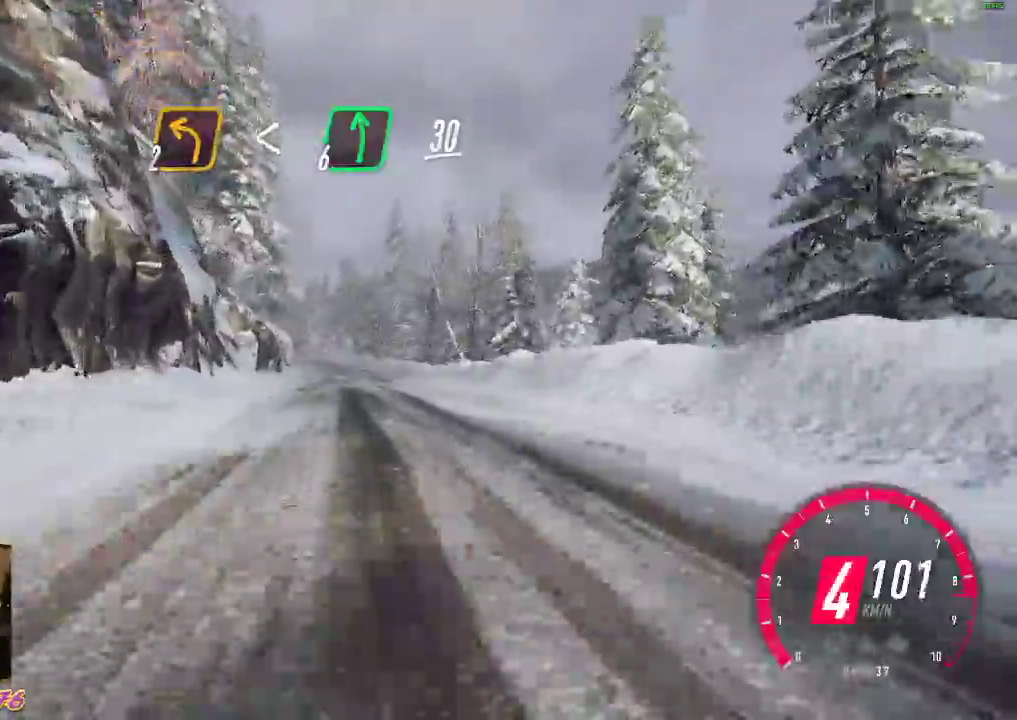
{"buttons": ["R2"], "left_stick": "center", "events": [[133, "B", "up"]]}
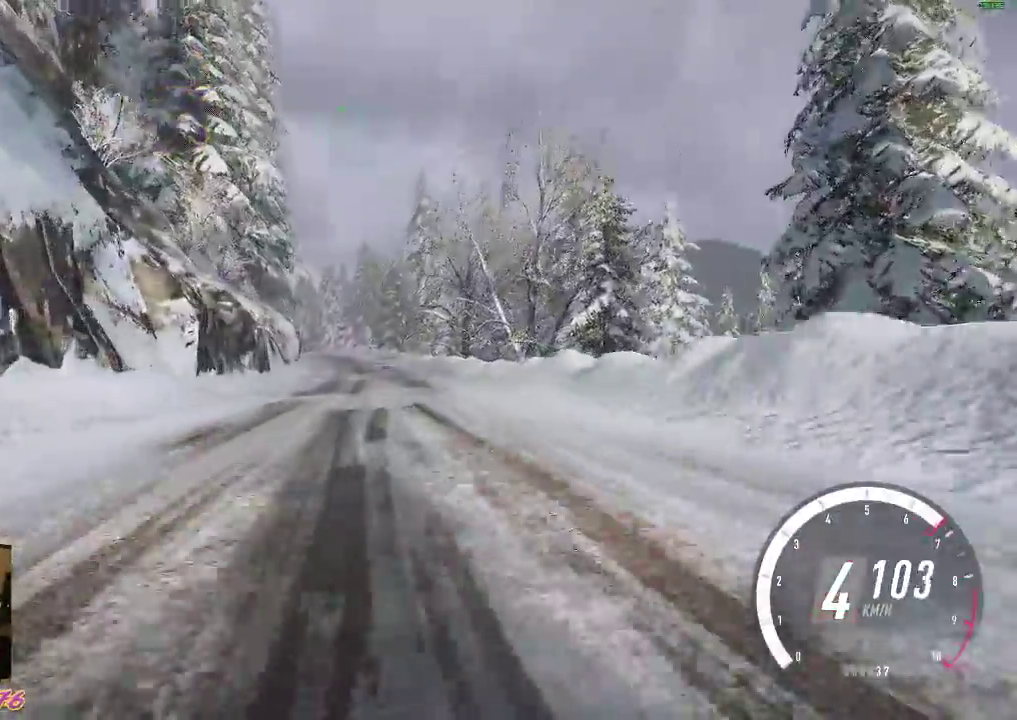
{"buttons": ["R2"], "left_stick": "center", "events": []}
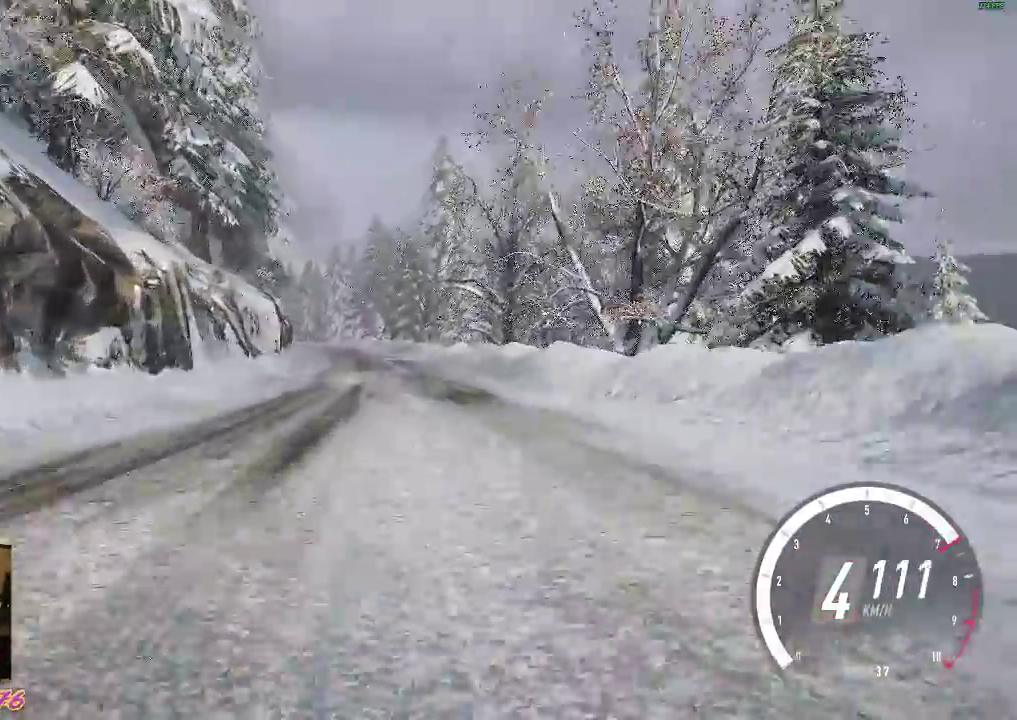
{"buttons": ["R2"], "left_stick": "left", "events": [[17, "left_stick", "left"], [150, "left_stick", "center"], [467, "left_stick", "left"]]}
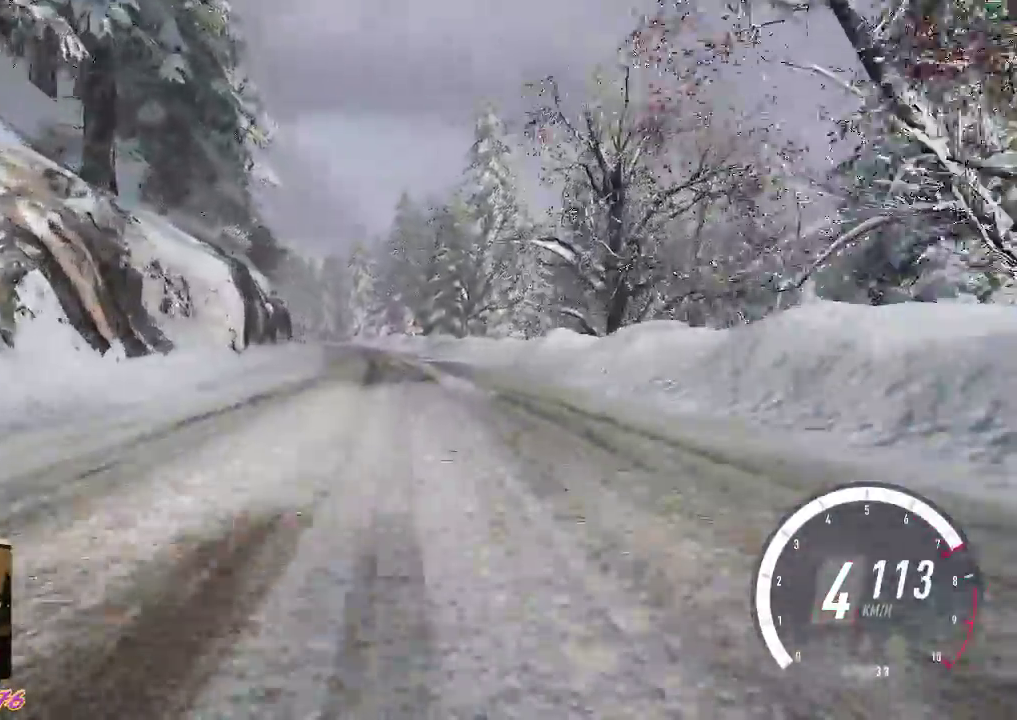
{"buttons": ["R2"], "left_stick": "left", "events": [[117, "left_stick", "center"], [250, "left_stick", "left"], [333, "left_stick", "center"], [483, "left_stick", "left"]]}
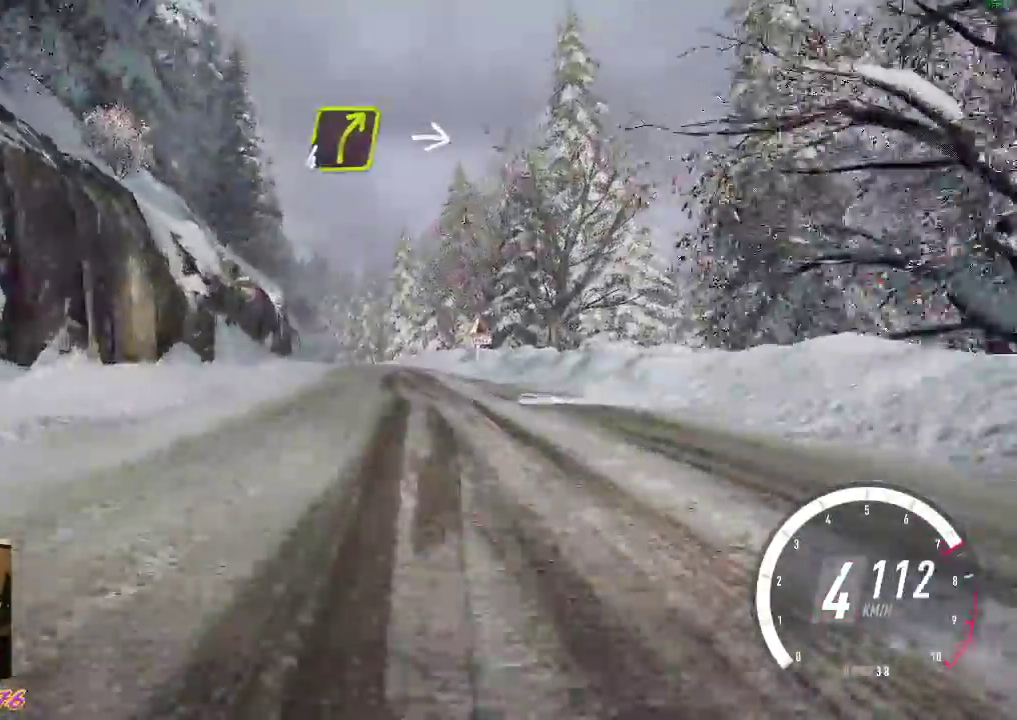
{"buttons": ["R2"], "left_stick": "left", "events": []}
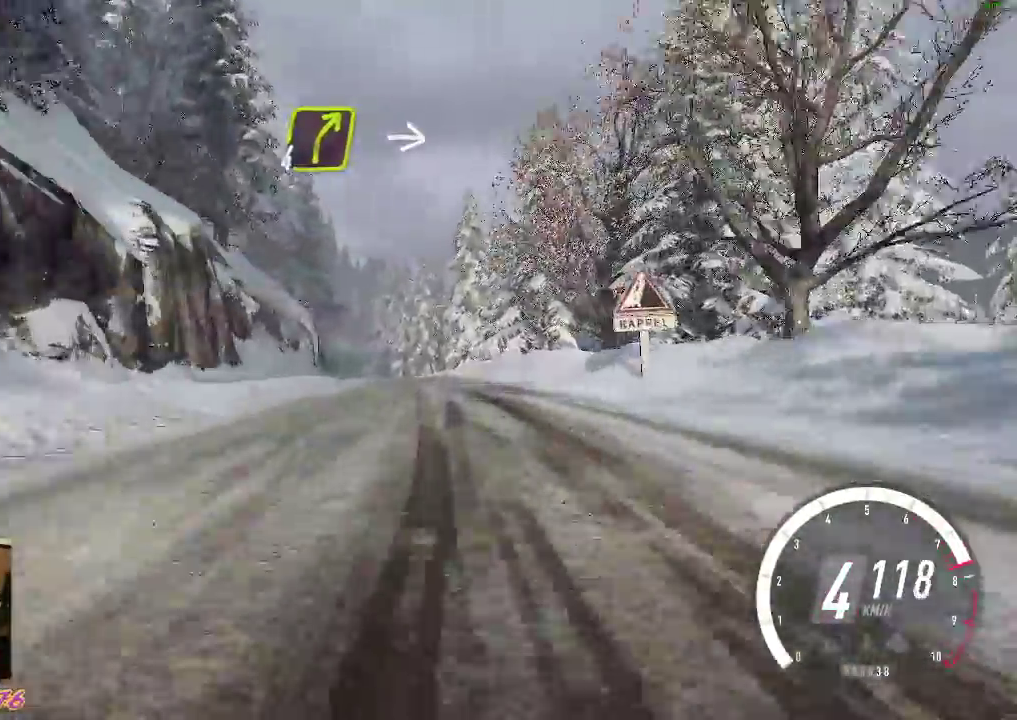
{"buttons": ["R2"], "left_stick": "left", "events": [[167, "left_stick", "center"], [233, "left_stick", "left"]]}
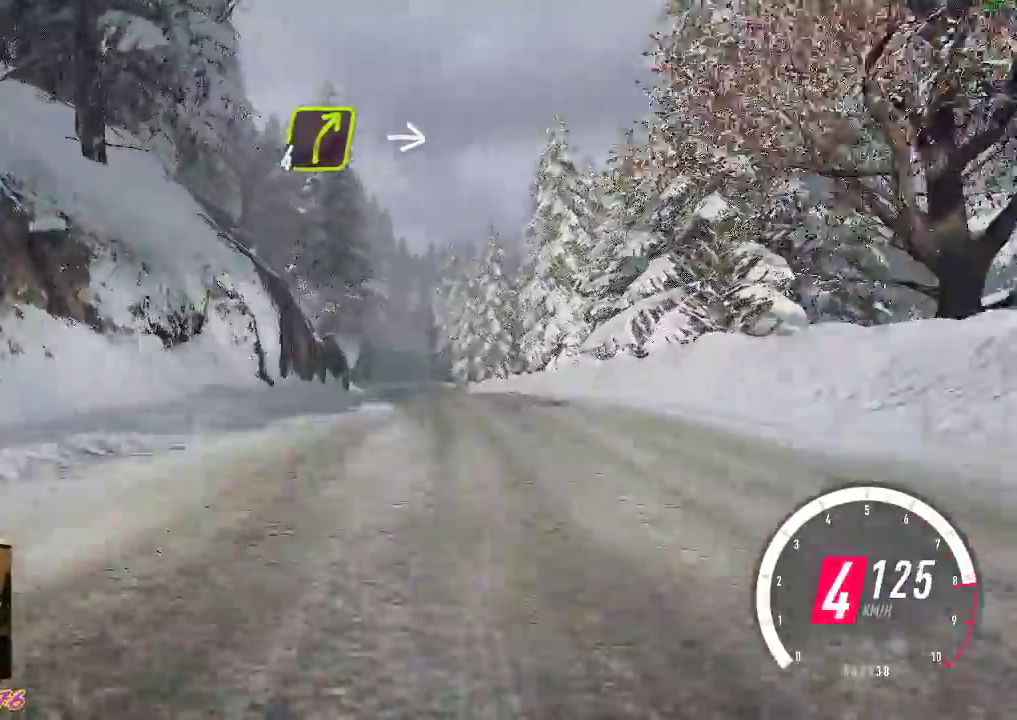
{"buttons": ["R2"], "left_stick": "center", "events": [[217, "R2", "up"], [317, "R2", "down"], [350, "left_stick", "center"]]}
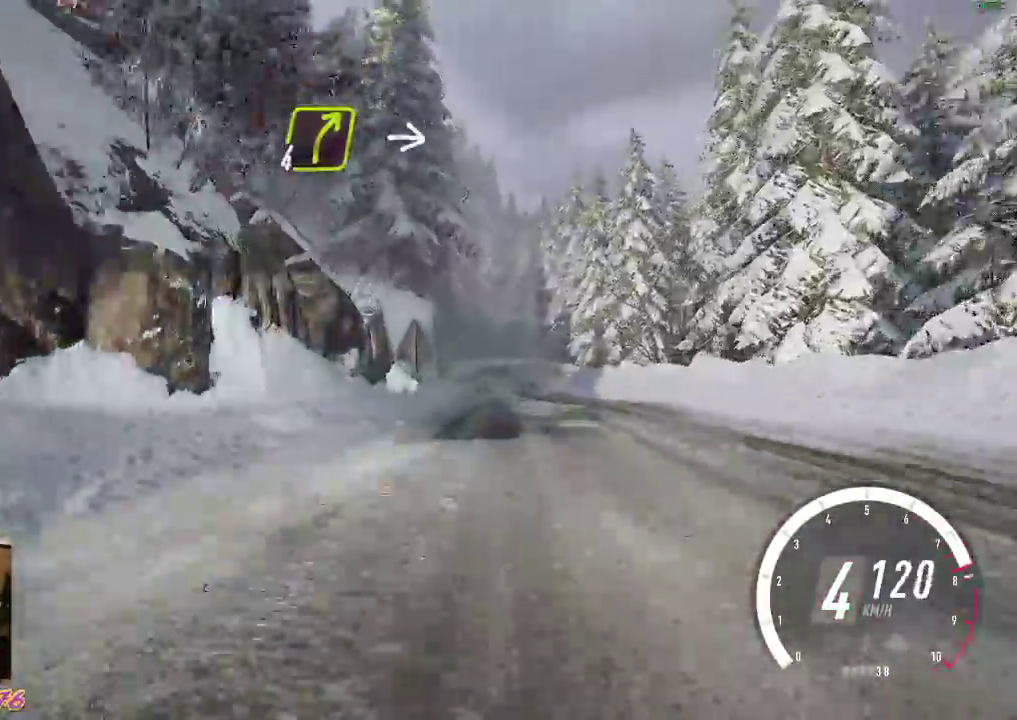
{"buttons": ["R2"], "left_stick": "left", "events": [[200, "left_stick", "right"], [300, "B", "down"], [367, "left_stick", "center"], [433, "B", "up"], [433, "left_stick", "left"]]}
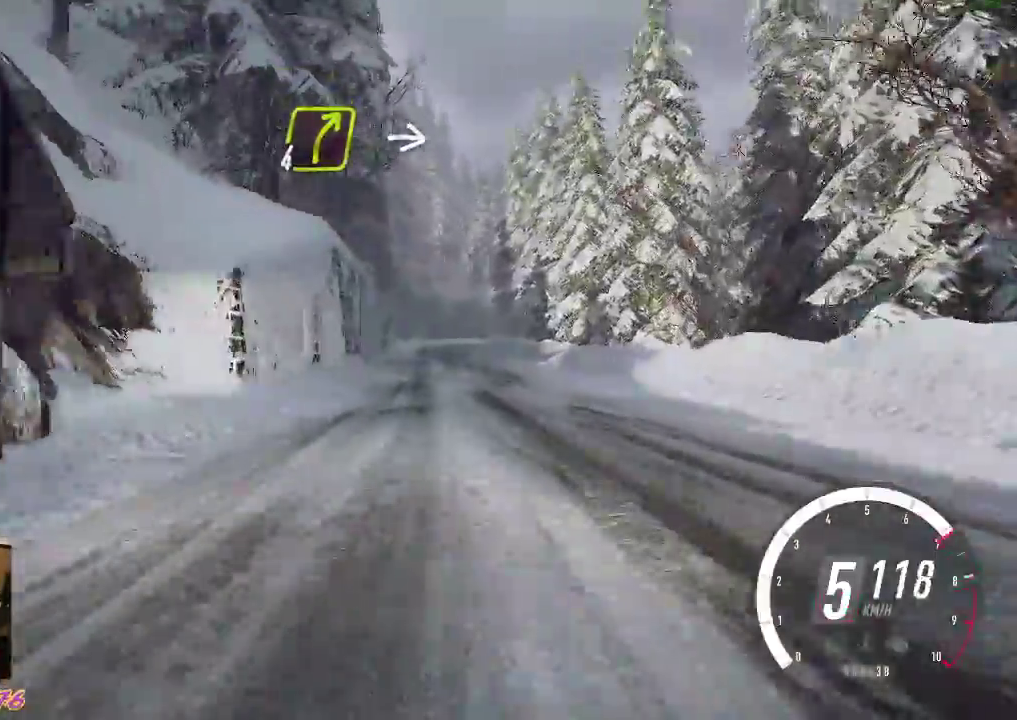
{"buttons": ["R2"], "left_stick": "center", "events": [[100, "left_stick", "center"], [367, "left_stick", "left"], [450, "left_stick", "center"]]}
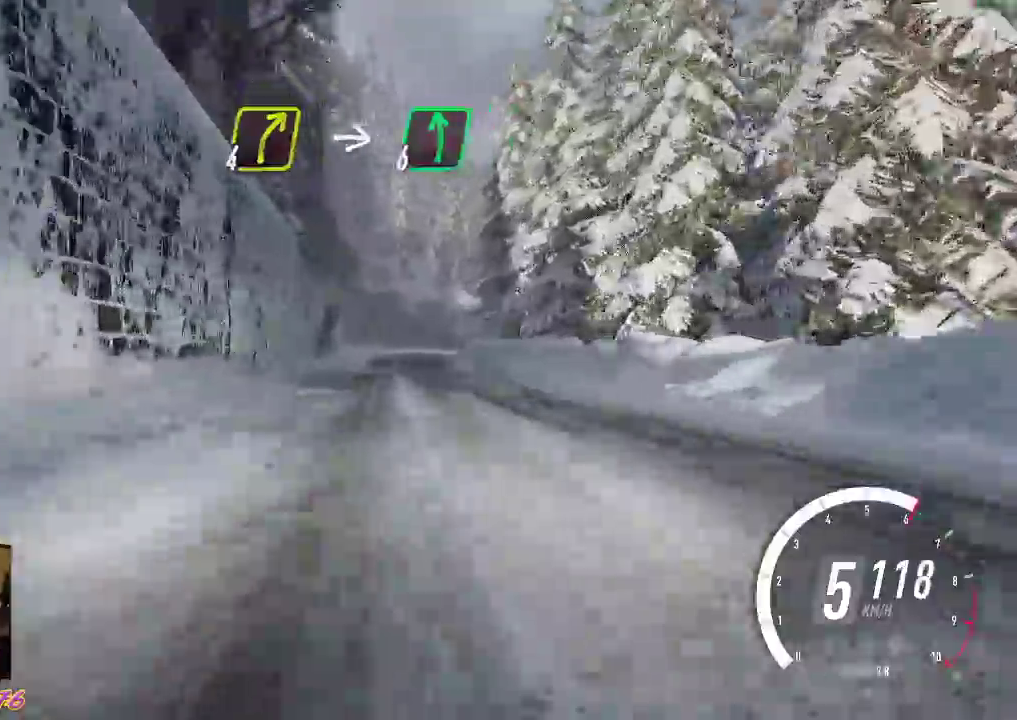
{"buttons": ["L2"], "left_stick": "right", "events": [[333, "left_stick", "right"], [383, "L2", "down"], [383, "X", "down"], [433, "R2", "up"], [500, "X", "up"]]}
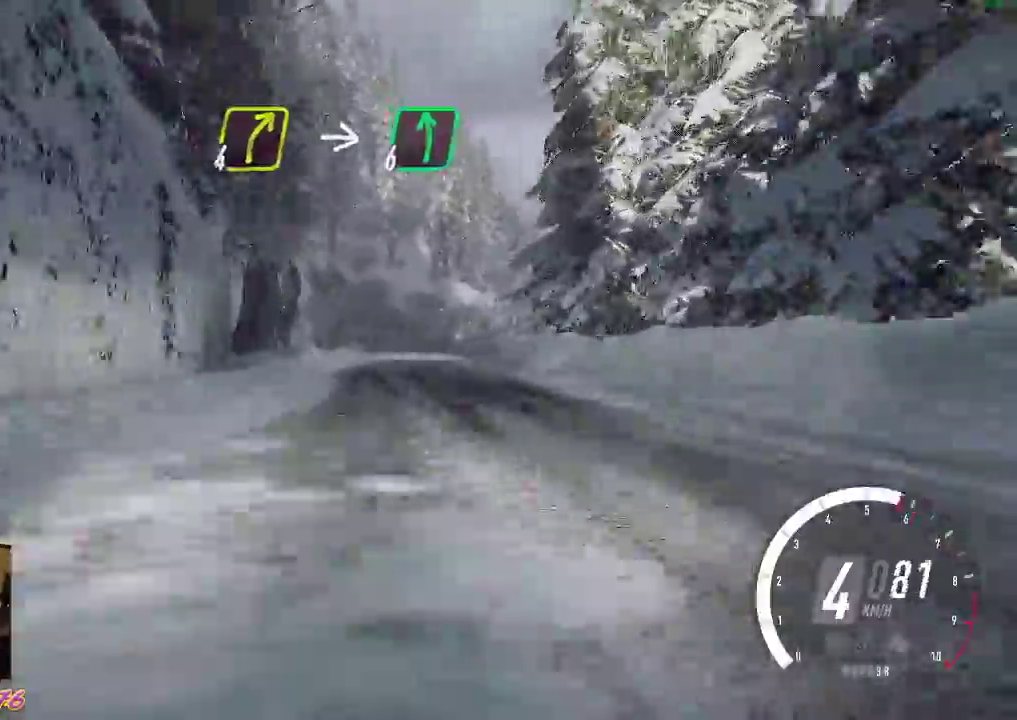
{"buttons": [], "left_stick": "right", "events": [[100, "left_stick", "center"], [167, "L2", "up"], [217, "R2", "down"], [217, "left_stick", "right"], [367, "R2", "up"]]}
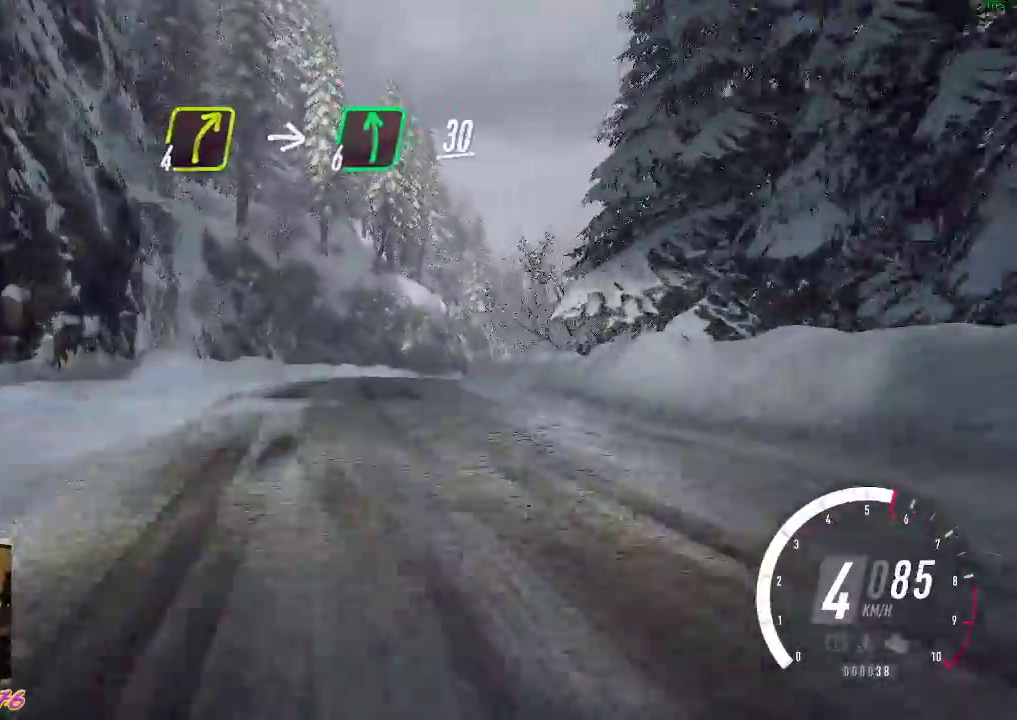
{"buttons": ["R2"], "left_stick": "center", "events": [[100, "R2", "down"], [283, "left_stick", "center"]]}
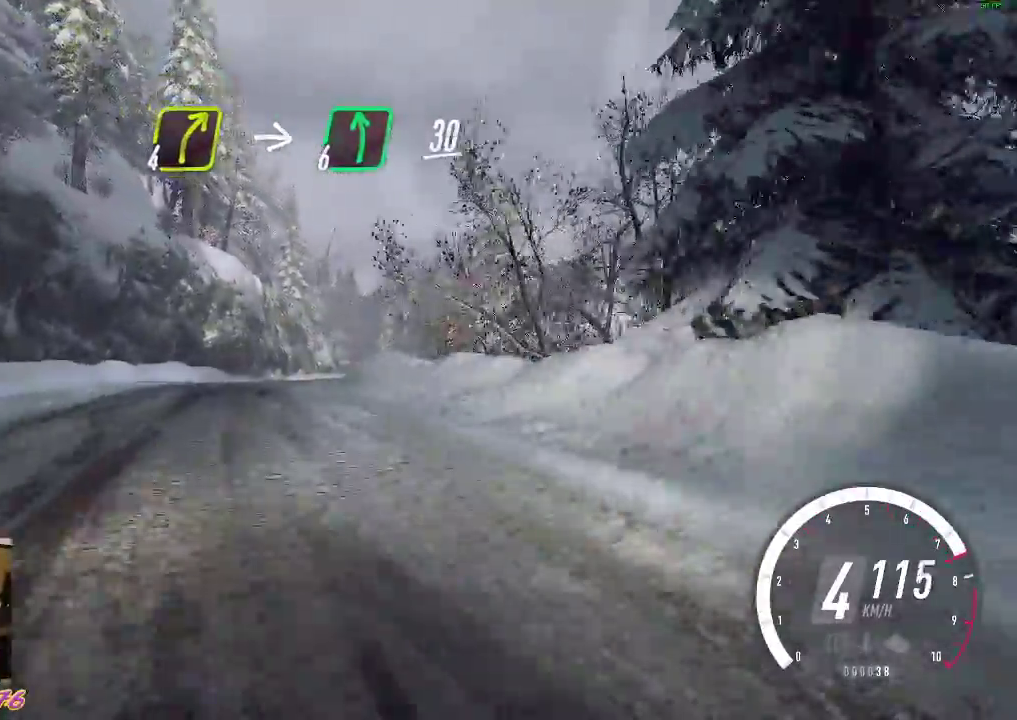
{"buttons": ["R2"], "left_stick": "down-right", "events": [[67, "left_stick", "right"], [117, "left_stick", "down-right"], [250, "R2", "up"], [367, "R2", "down"]]}
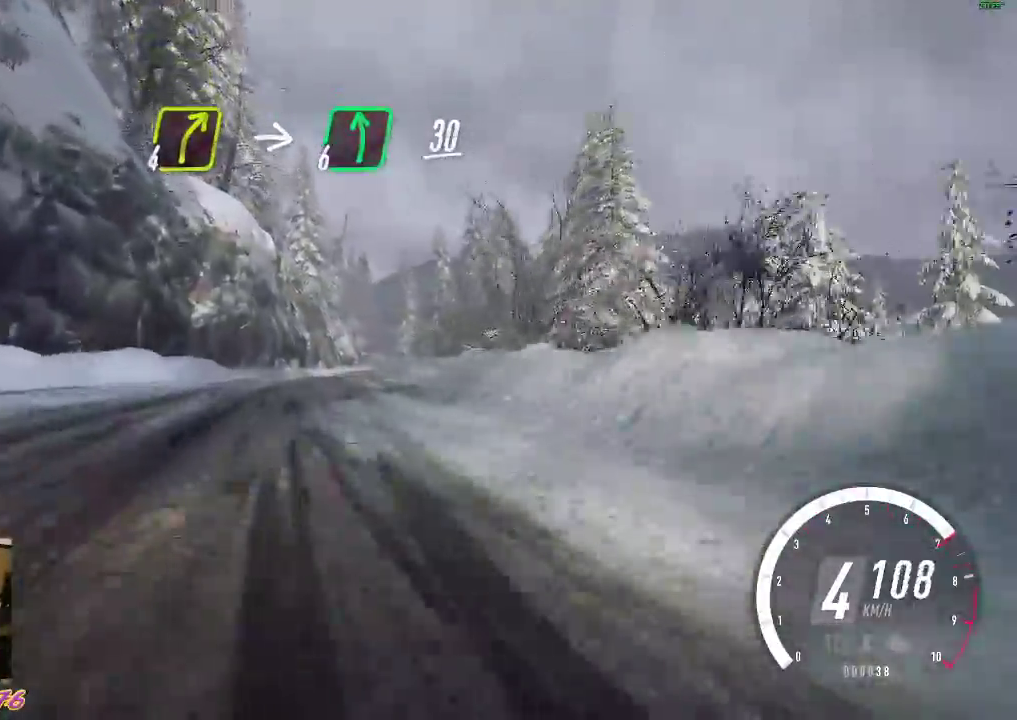
{"buttons": ["R2"], "left_stick": "center", "events": [[433, "left_stick", "center"]]}
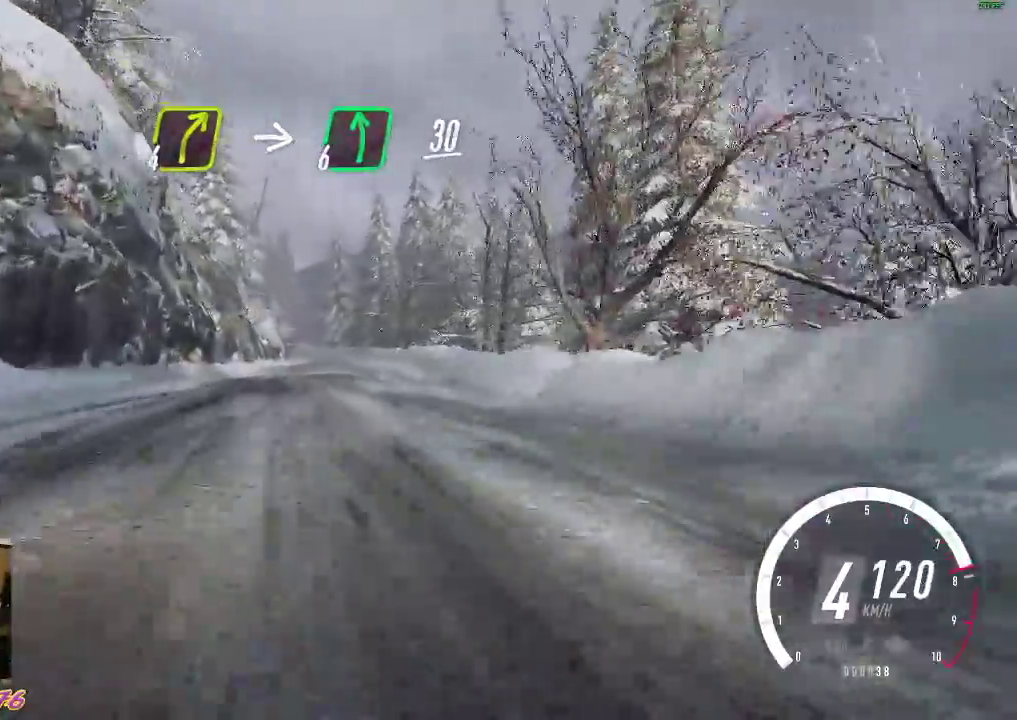
{"buttons": ["R2"], "left_stick": "center", "events": [[100, "left_stick", "right"], [450, "left_stick", "center"]]}
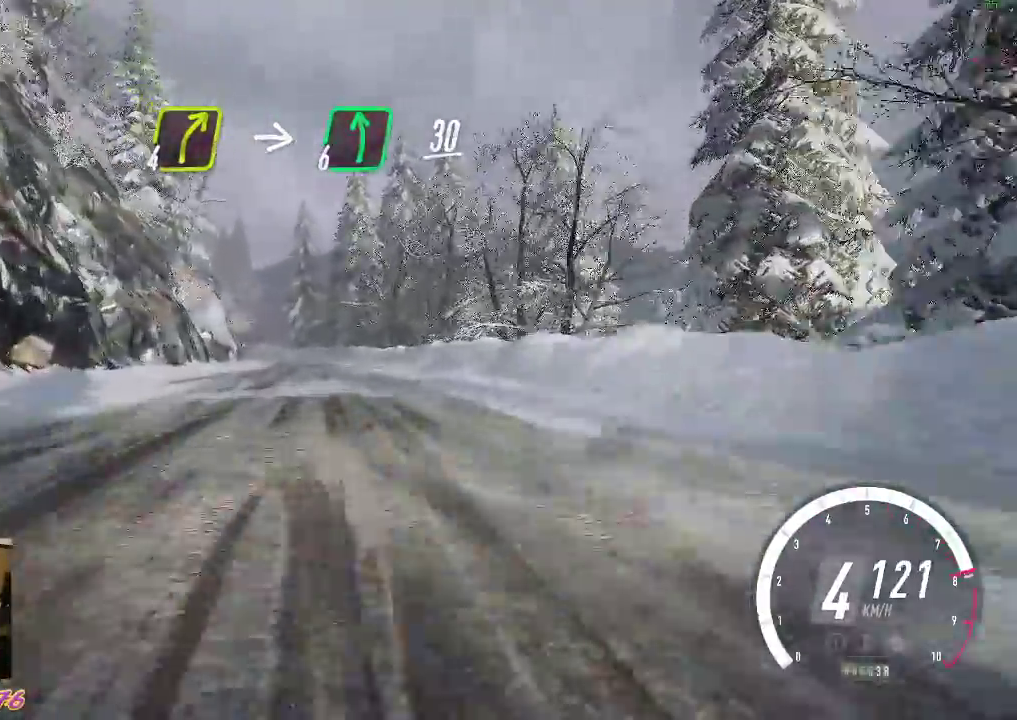
{"buttons": ["R2"], "left_stick": "center", "events": [[367, "left_stick", "left"], [500, "left_stick", "center"]]}
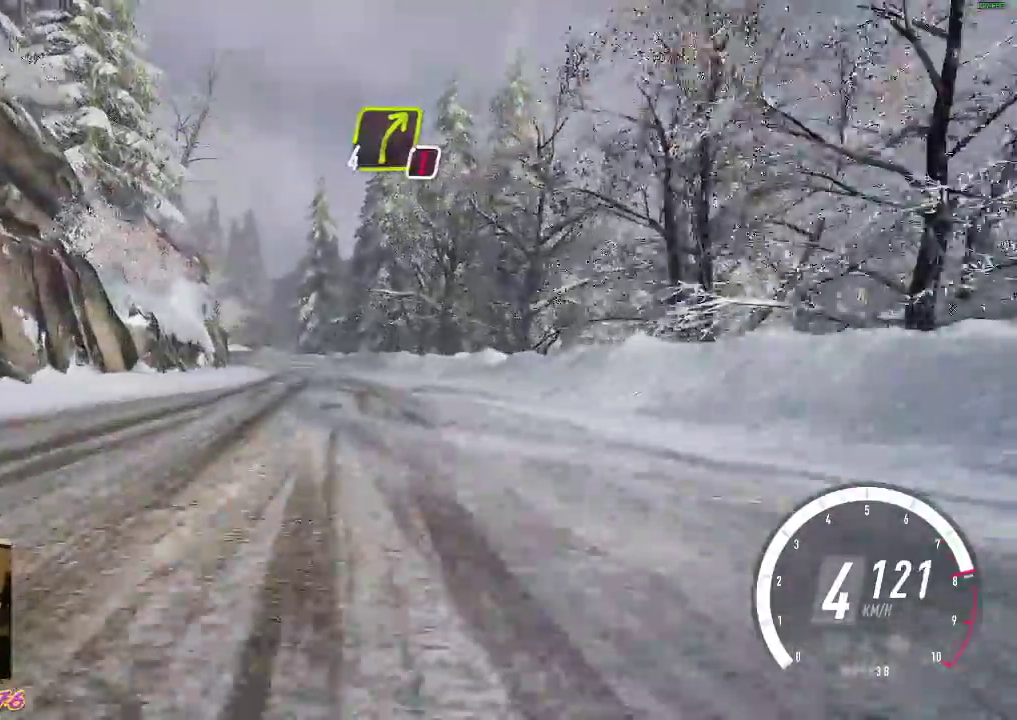
{"buttons": [], "left_stick": "left", "events": [[83, "left_stick", "left"], [450, "R2", "up"]]}
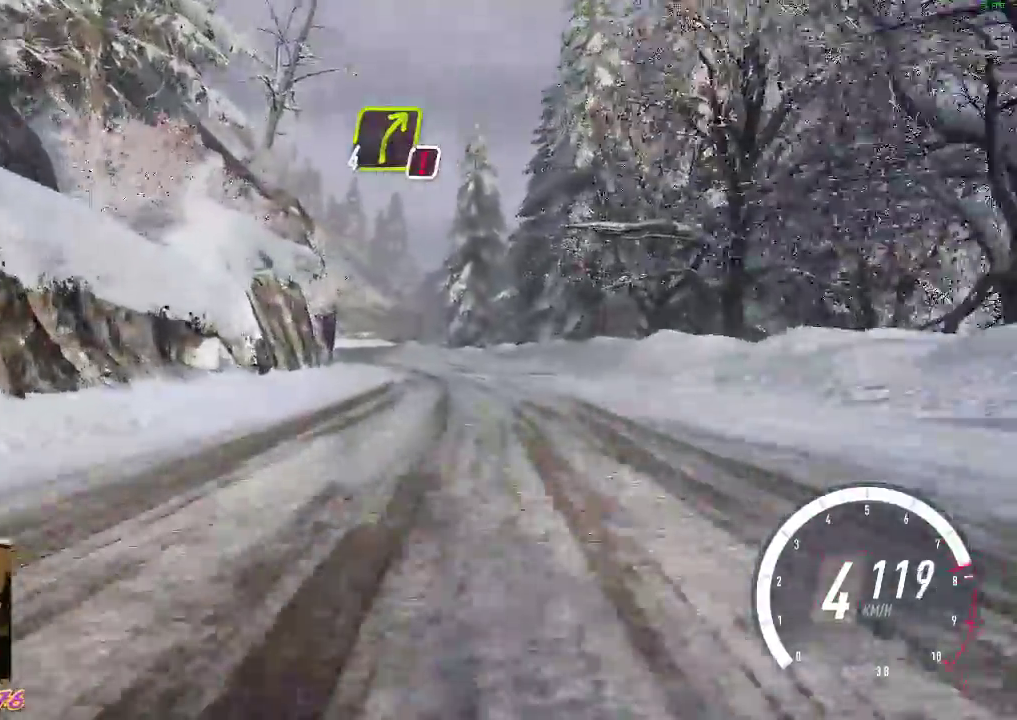
{"buttons": ["R2"], "left_stick": "left", "events": [[50, "left_stick", "center"], [67, "R2", "down"], [200, "left_stick", "left"], [300, "R2", "up"], [467, "R2", "down"]]}
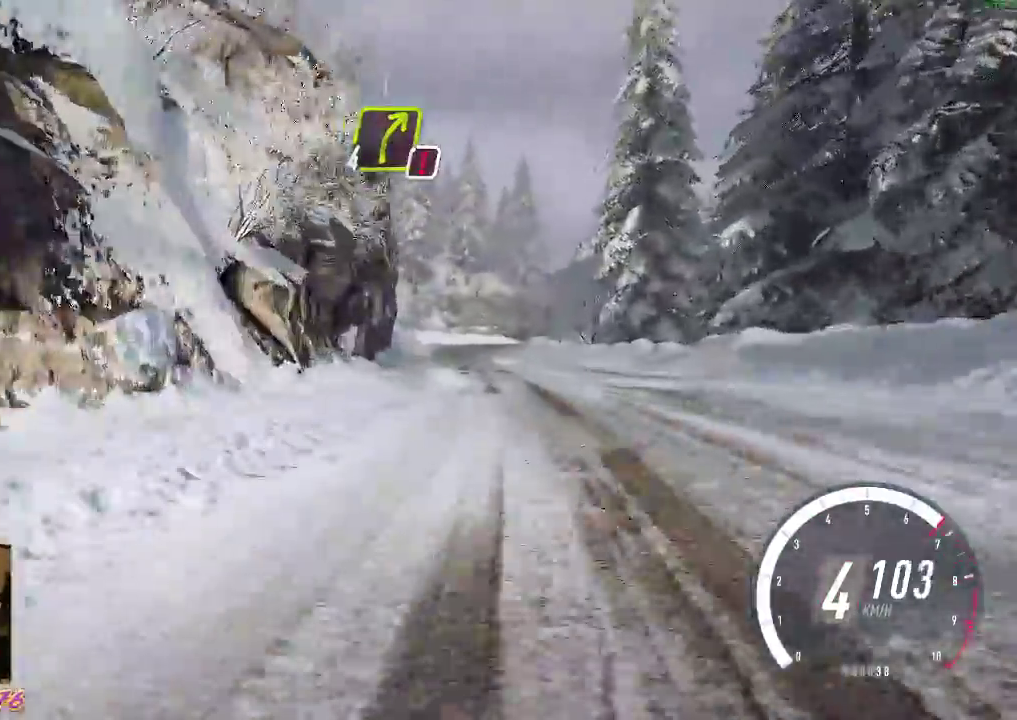
{"buttons": ["L2", "R2"], "left_stick": "right", "events": [[250, "R2", "up"], [417, "L2", "down"], [450, "left_stick", "right"], [500, "R2", "down"]]}
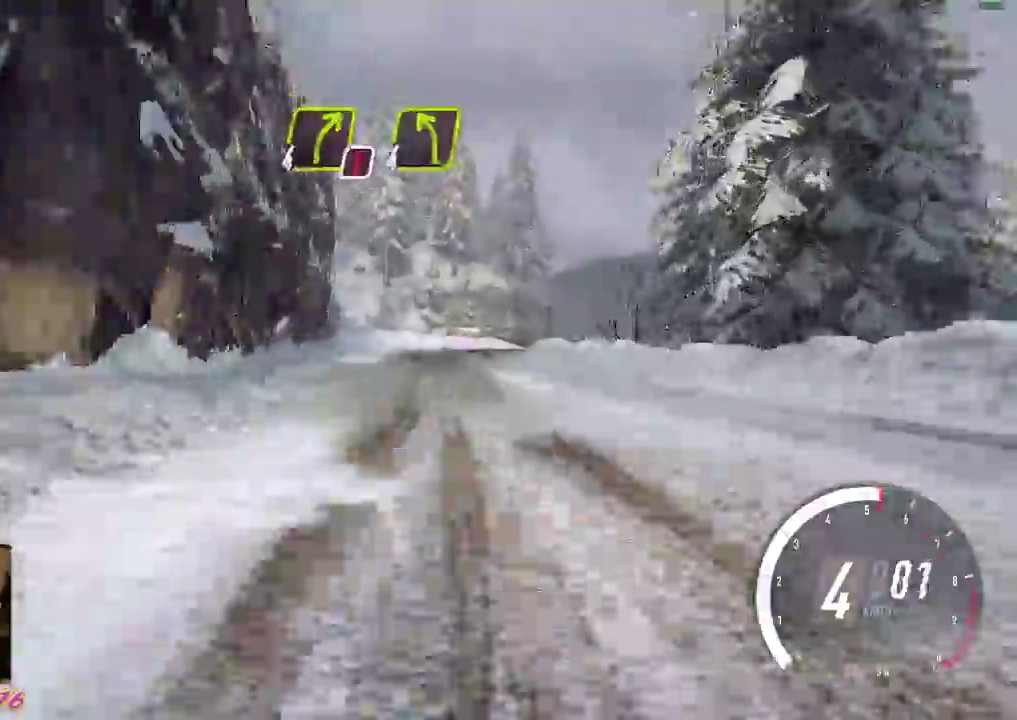
{"buttons": [], "left_stick": "down-right", "events": [[67, "R2", "up"], [133, "L2", "up"], [183, "left_stick", "center"], [217, "R2", "down"], [300, "left_stick", "right"], [367, "R2", "up"], [367, "left_stick", "down-right"]]}
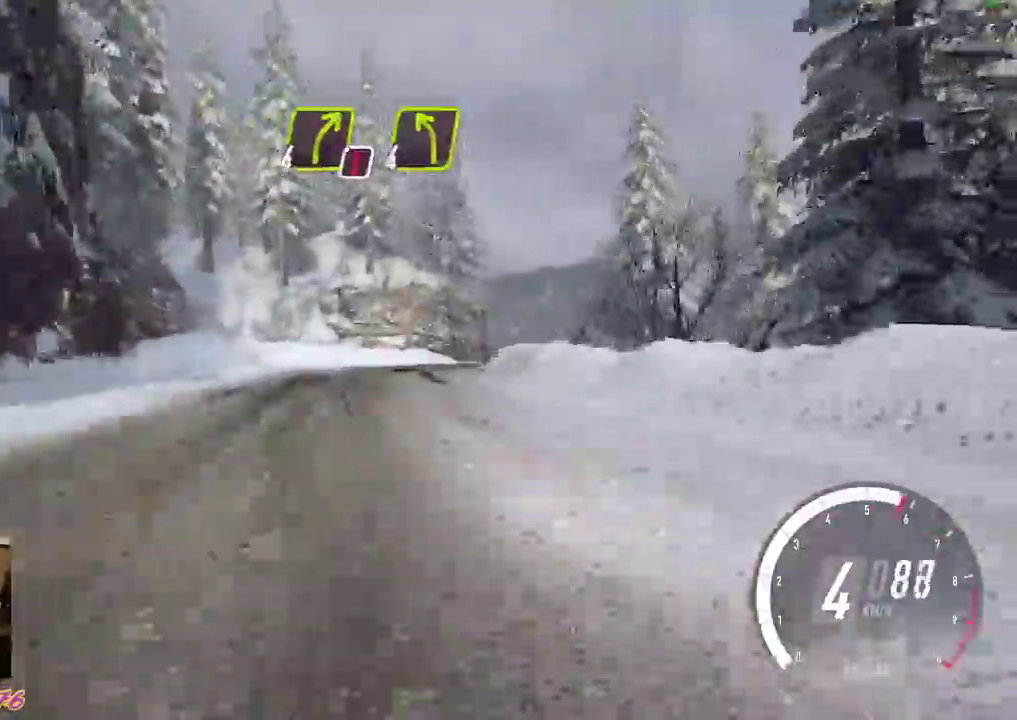
{"buttons": [], "left_stick": "right", "events": [[67, "R2", "down"], [167, "left_stick", "center"], [350, "left_stick", "right"], [483, "R2", "up"]]}
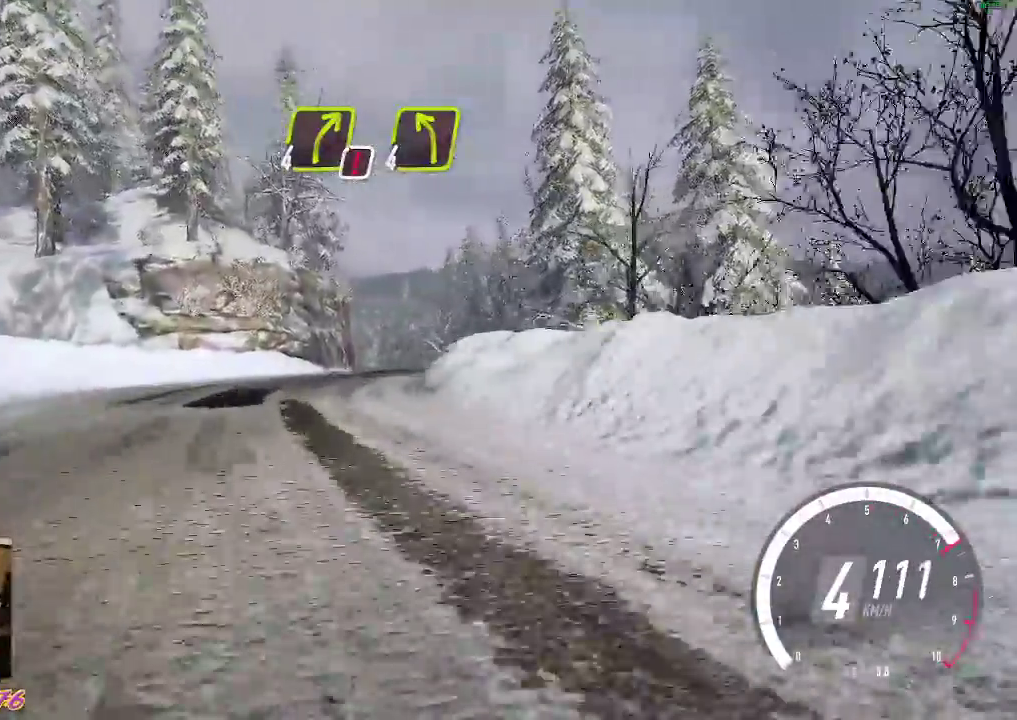
{"buttons": [], "left_stick": "right", "events": []}
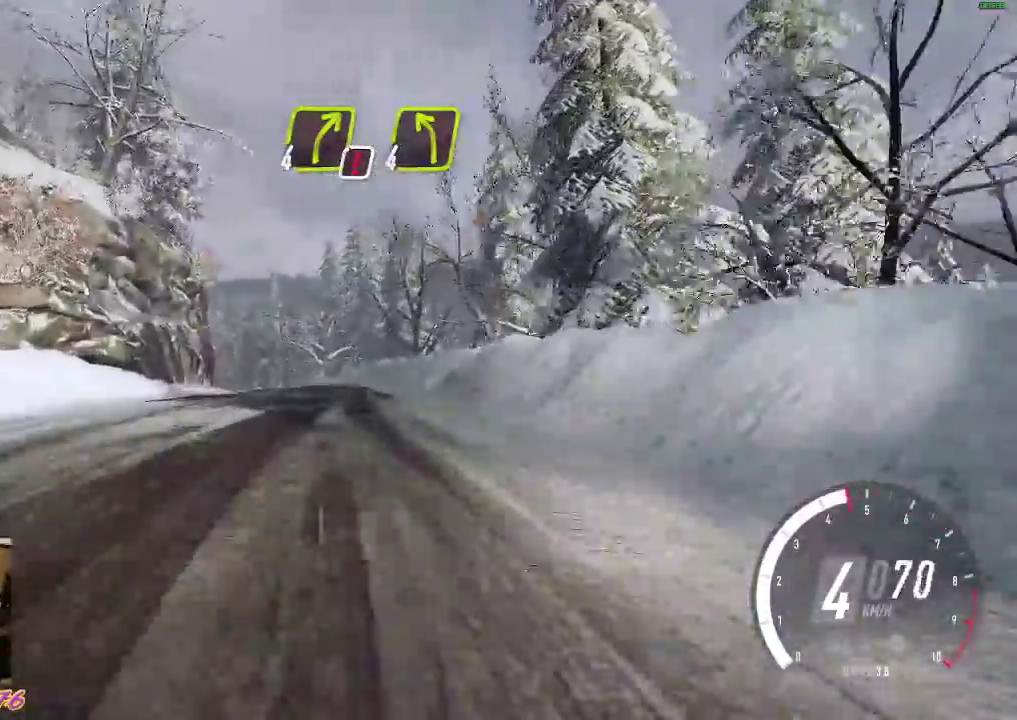
{"buttons": ["R2"], "left_stick": "left", "events": [[67, "R2", "down"], [133, "left_stick", "left"]]}